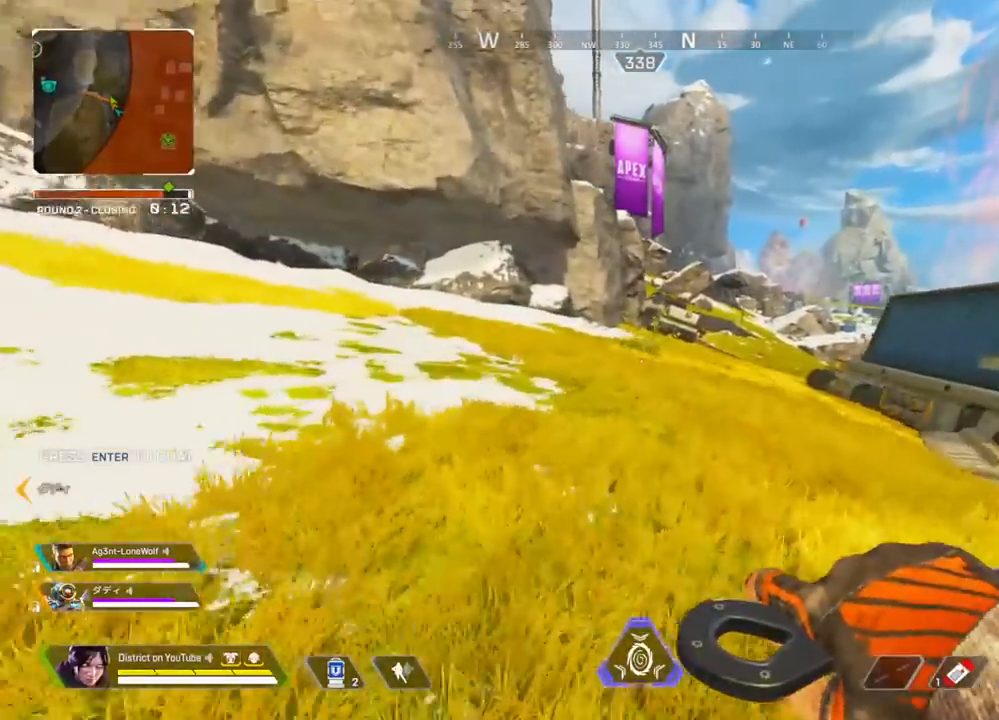
Gameplay with a controller (Xbox layout); each line is a JSON object with the inputs held at the frame after it. "events" lists button and stick changes between this image and that frame as [ms after this image, input, new state], when the widget could be followed in between.
{"buttons": [], "left_stick": "up", "right_stick": "center", "events": []}
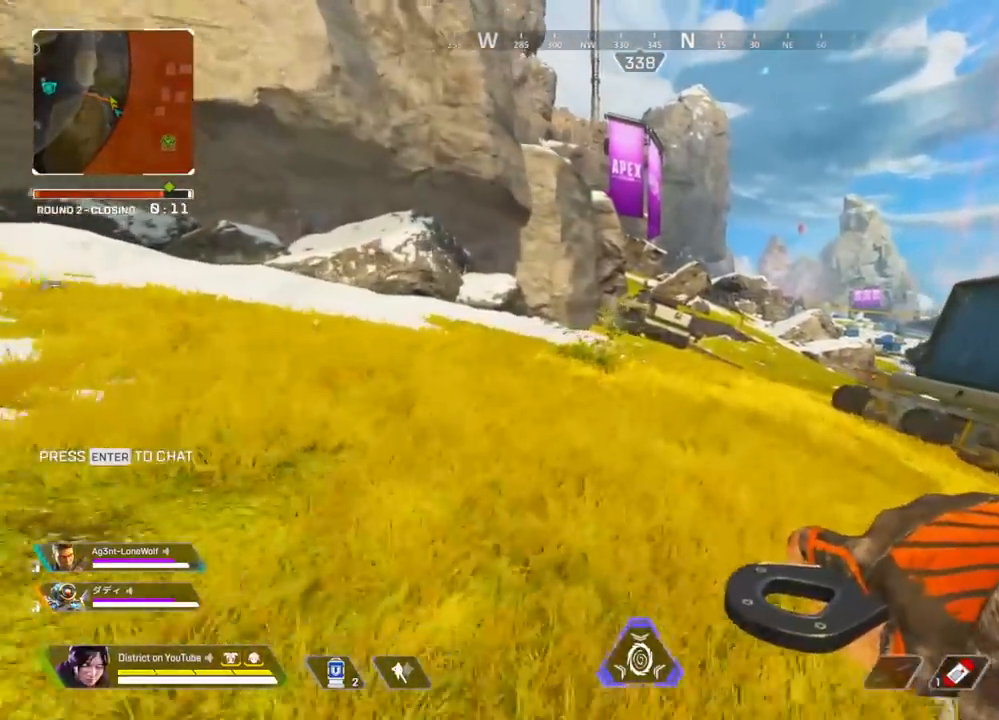
{"buttons": [], "left_stick": "up", "right_stick": "center", "events": []}
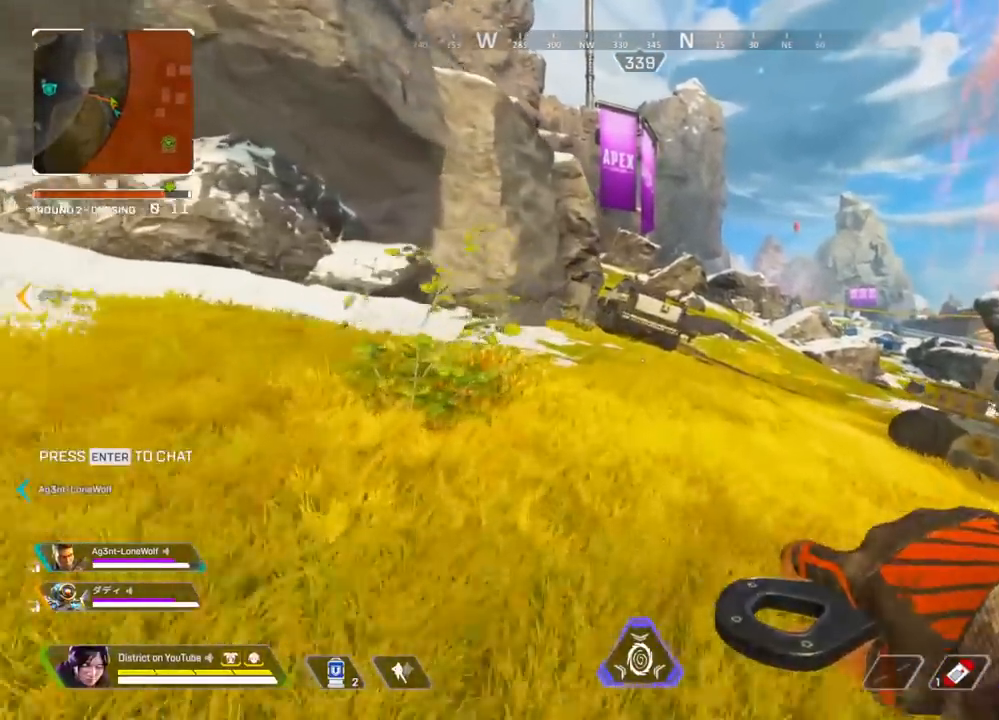
{"buttons": [], "left_stick": "up", "right_stick": "center", "events": []}
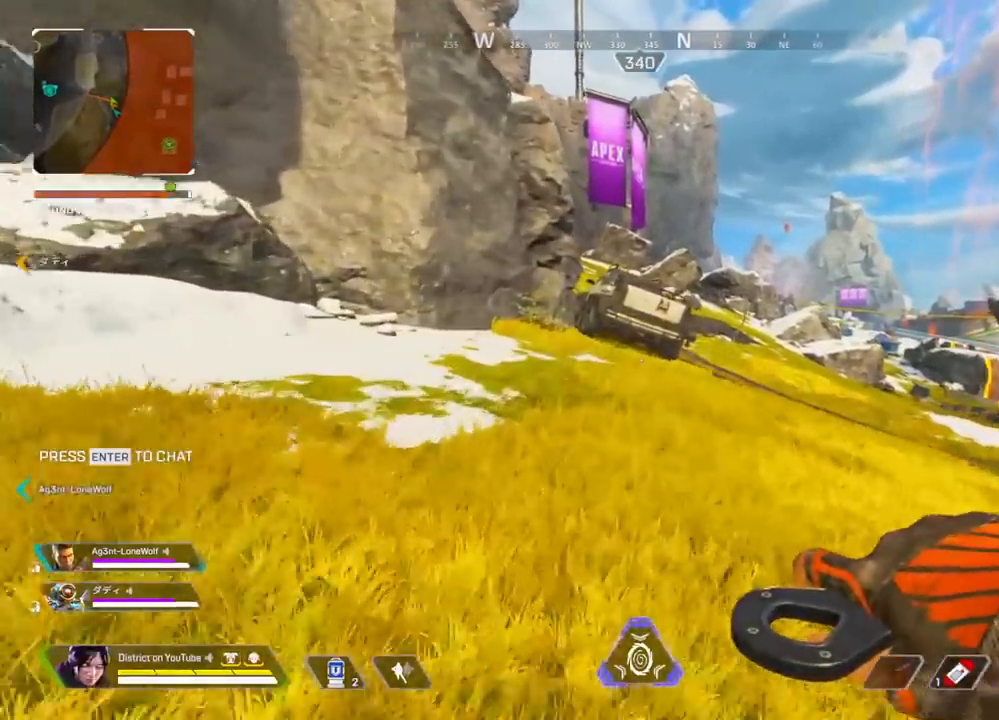
{"buttons": ["Y"], "left_stick": "up", "right_stick": "center", "events": [[267, "Y", "down"]]}
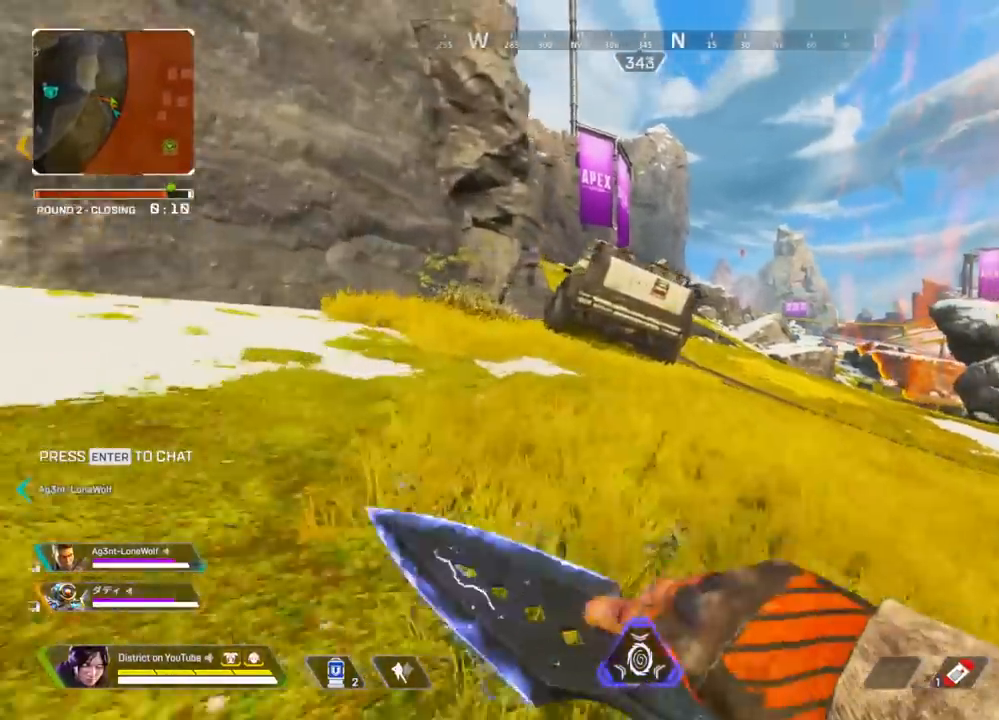
{"buttons": [], "left_stick": "up", "right_stick": "center", "events": [[33, "right_stick", "right"], [50, "A", "down"], [67, "L3", "down"], [267, "right_stick", "center"], [433, "A", "up"], [433, "L3", "up"], [500, "Y", "up"]]}
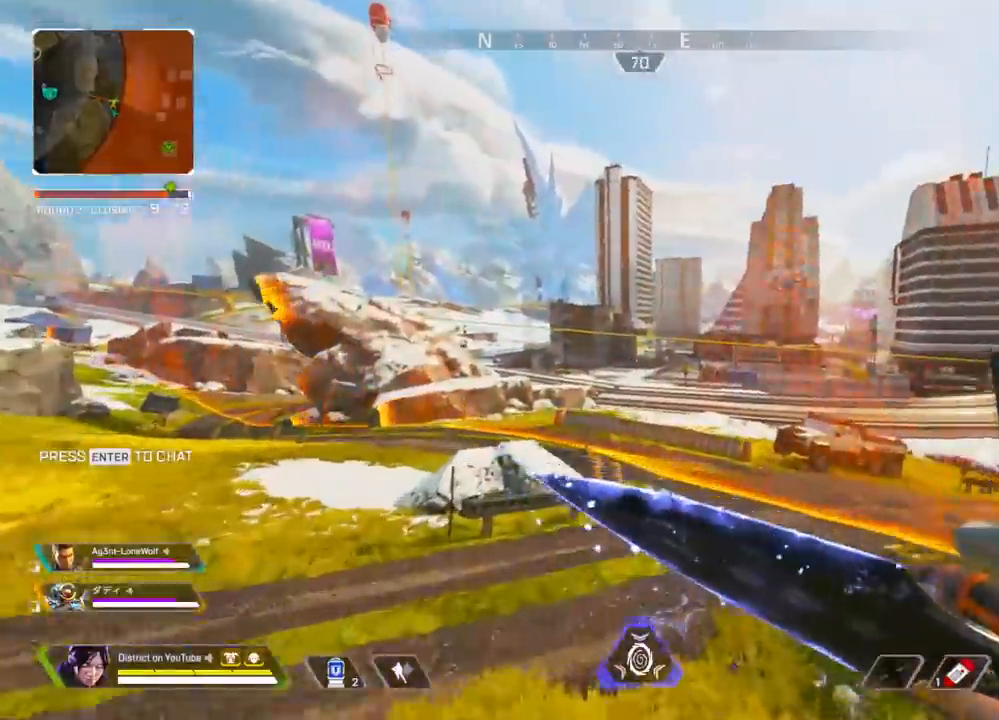
{"buttons": [], "left_stick": "up-left", "right_stick": "left", "events": [[33, "left_stick", "left"], [400, "left_stick", "up-left"], [467, "right_stick", "left"]]}
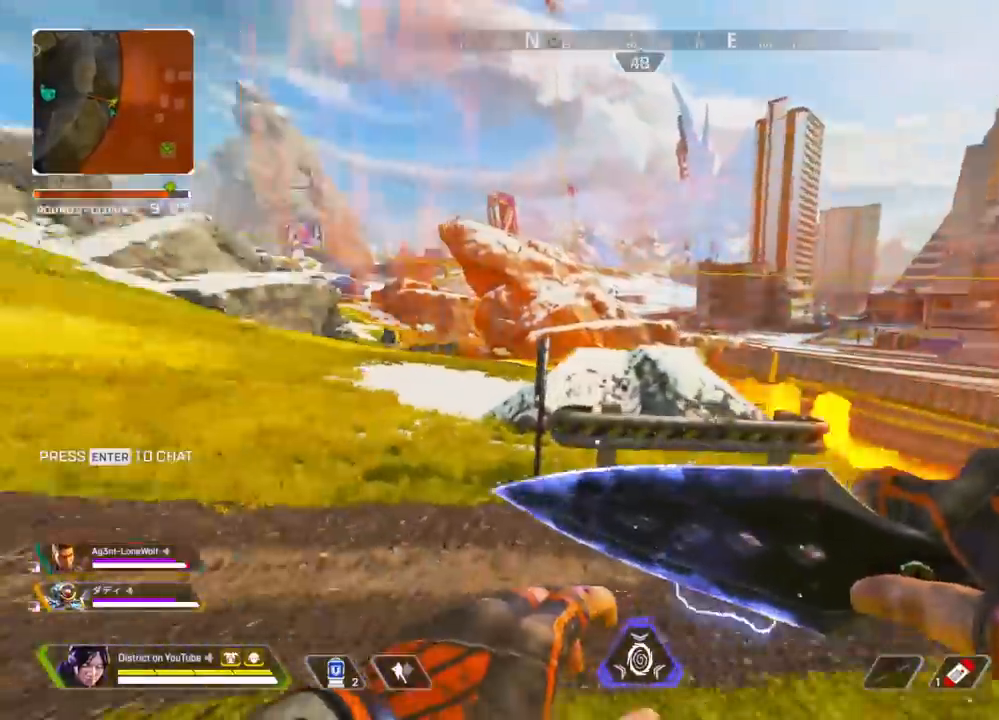
{"buttons": [], "left_stick": "up", "right_stick": "center", "events": [[17, "left_stick", "up"], [333, "right_stick", "center"]]}
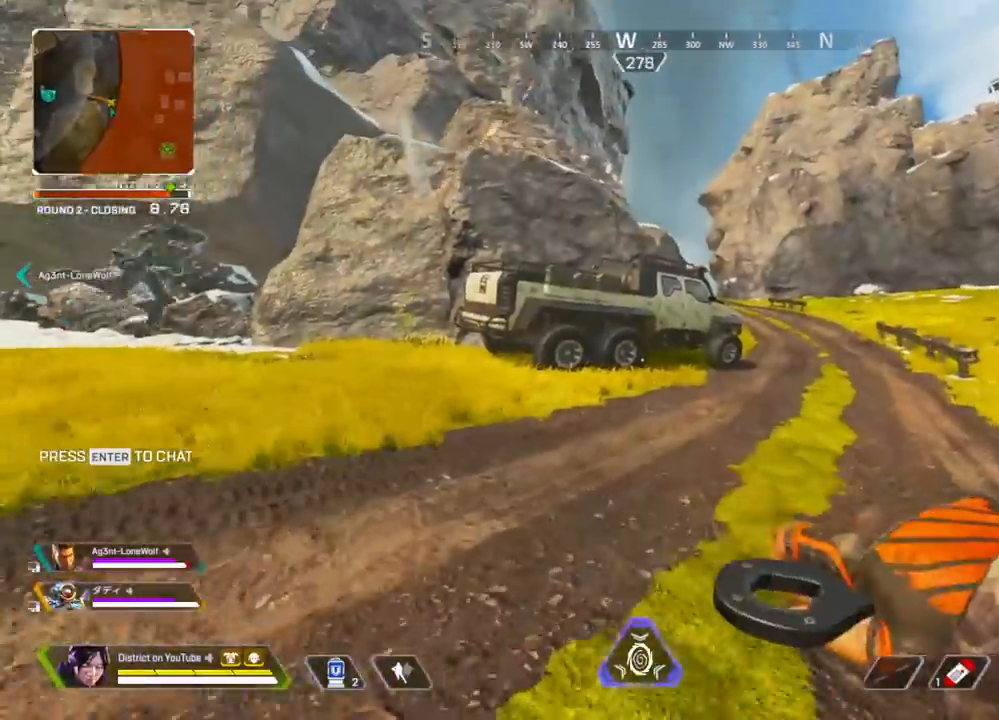
{"buttons": [], "left_stick": "up", "right_stick": "right", "events": [[433, "right_stick", "right"]]}
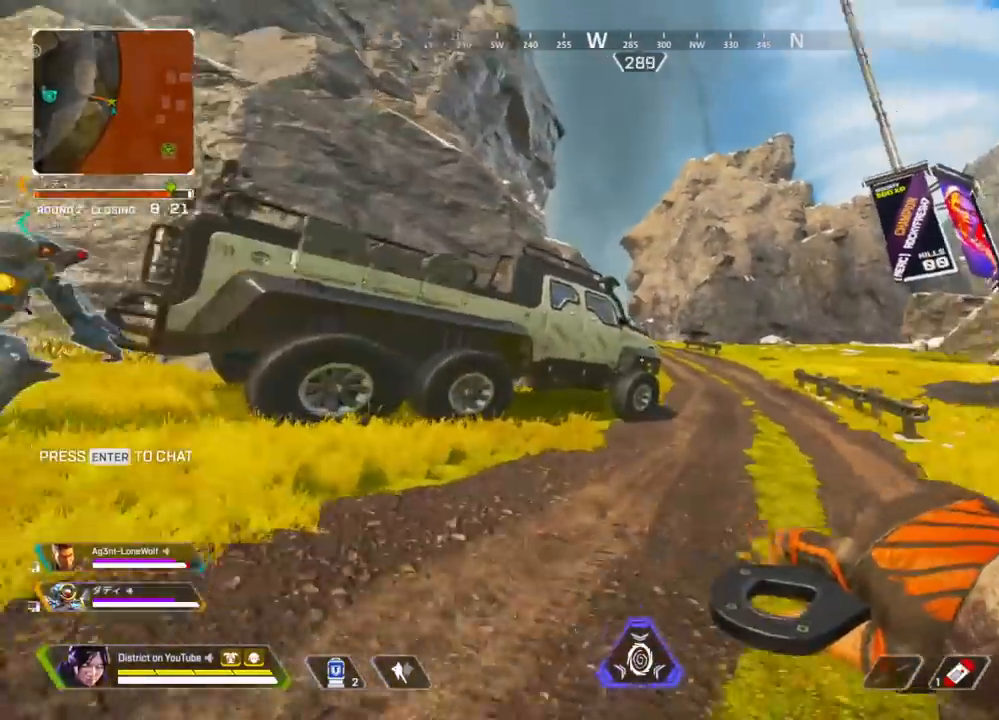
{"buttons": ["Y"], "left_stick": "up", "right_stick": "center", "events": [[33, "right_stick", "center"], [183, "L1", "down"], [183, "R1", "down"], [283, "R1", "up"], [300, "Y", "down"], [333, "L1", "up"]]}
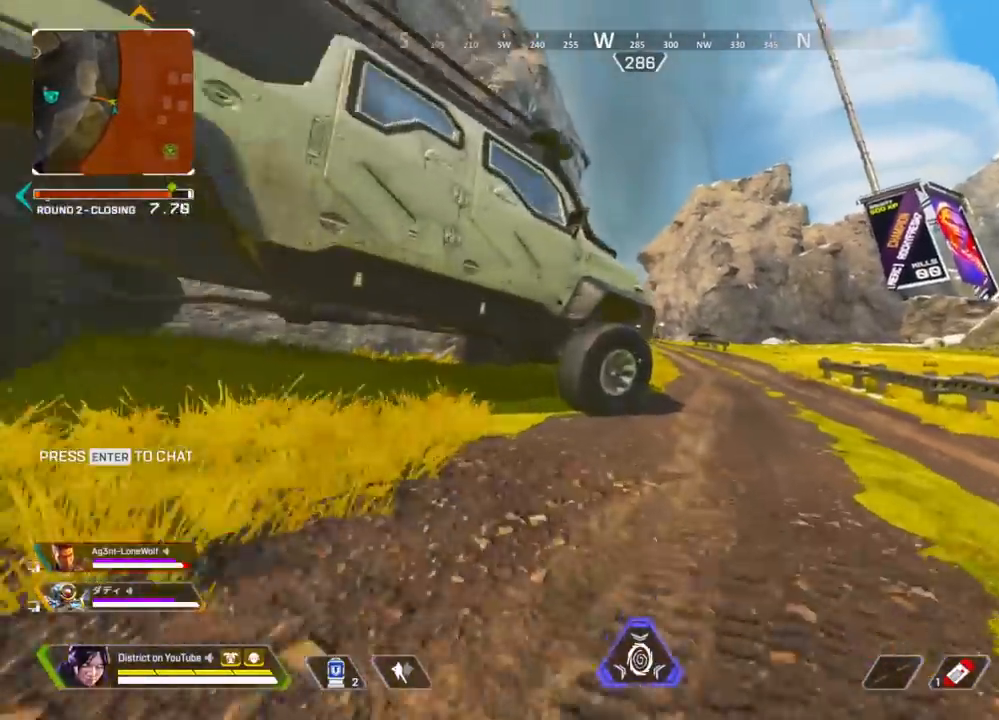
{"buttons": [], "left_stick": "right", "right_stick": "center", "events": [[150, "A", "down"], [183, "left_stick", "right"], [250, "A", "up"], [467, "Y", "up"]]}
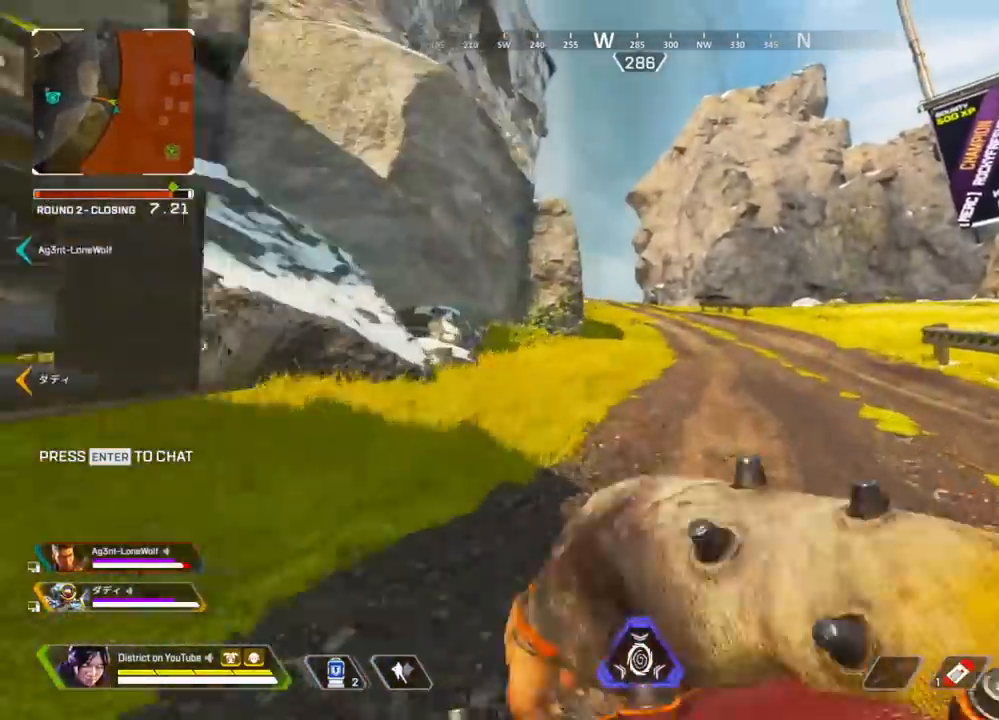
{"buttons": [], "left_stick": "up", "right_stick": "center", "events": [[67, "left_stick", "up"]]}
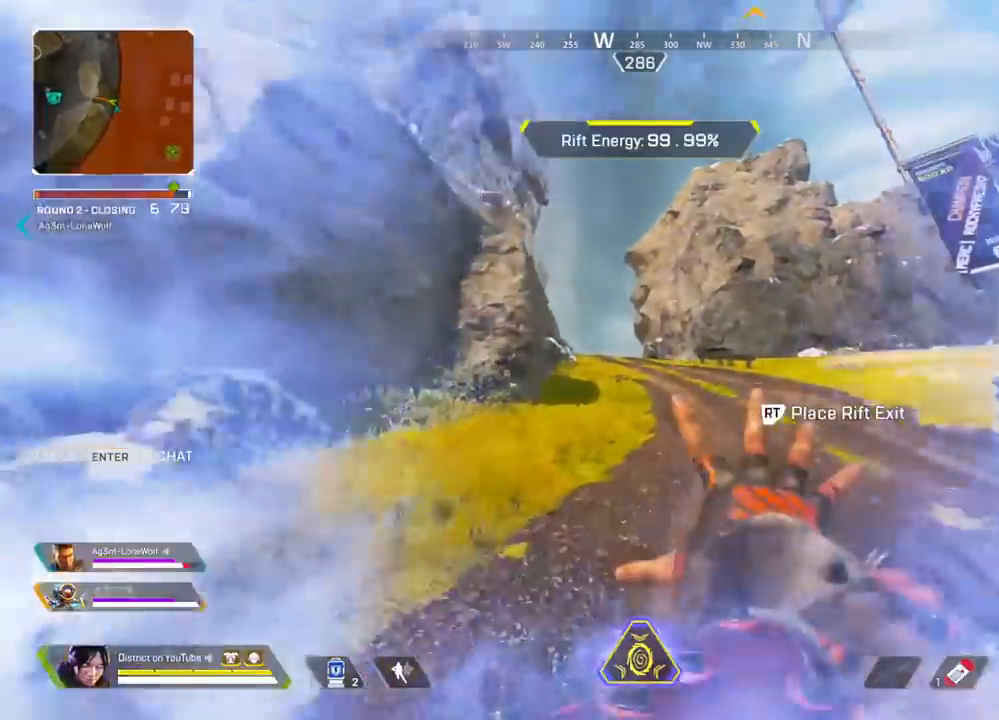
{"buttons": [], "left_stick": "up", "right_stick": "center", "events": []}
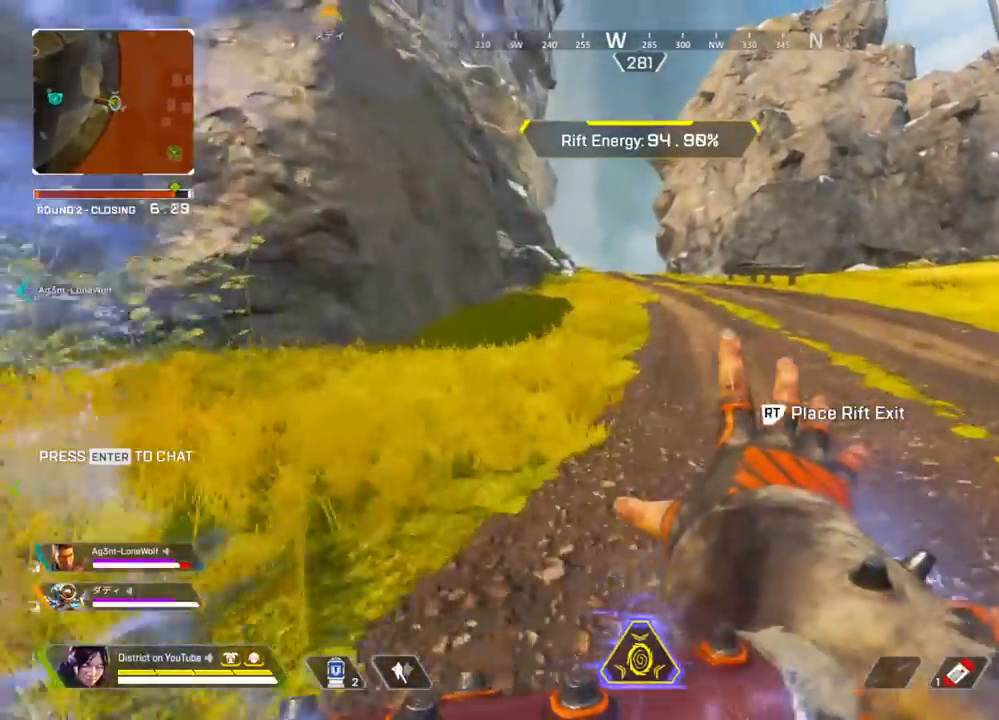
{"buttons": [], "left_stick": "up", "right_stick": "center", "events": []}
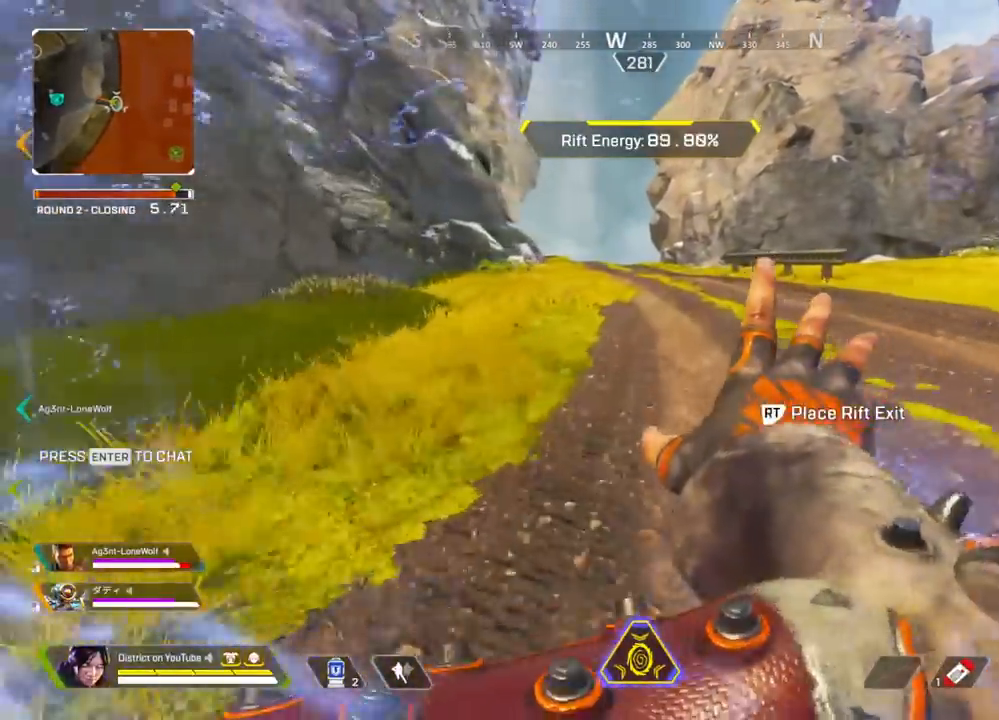
{"buttons": [], "left_stick": "up", "right_stick": "center", "events": []}
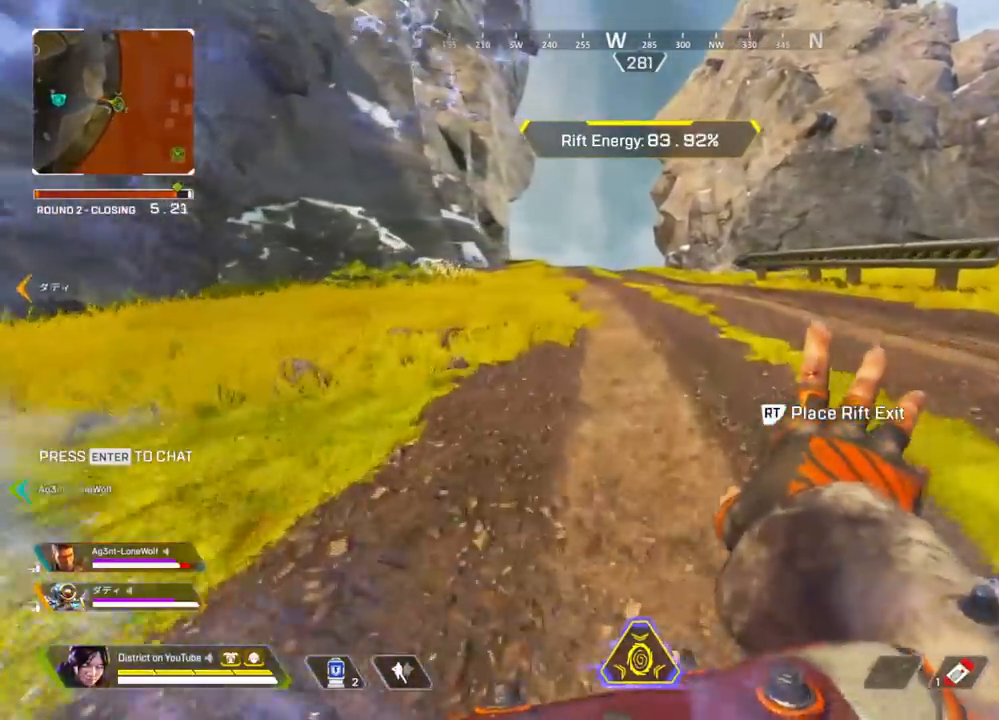
{"buttons": [], "left_stick": "up", "right_stick": "center", "events": [[233, "right_stick", "left"], [333, "right_stick", "center"]]}
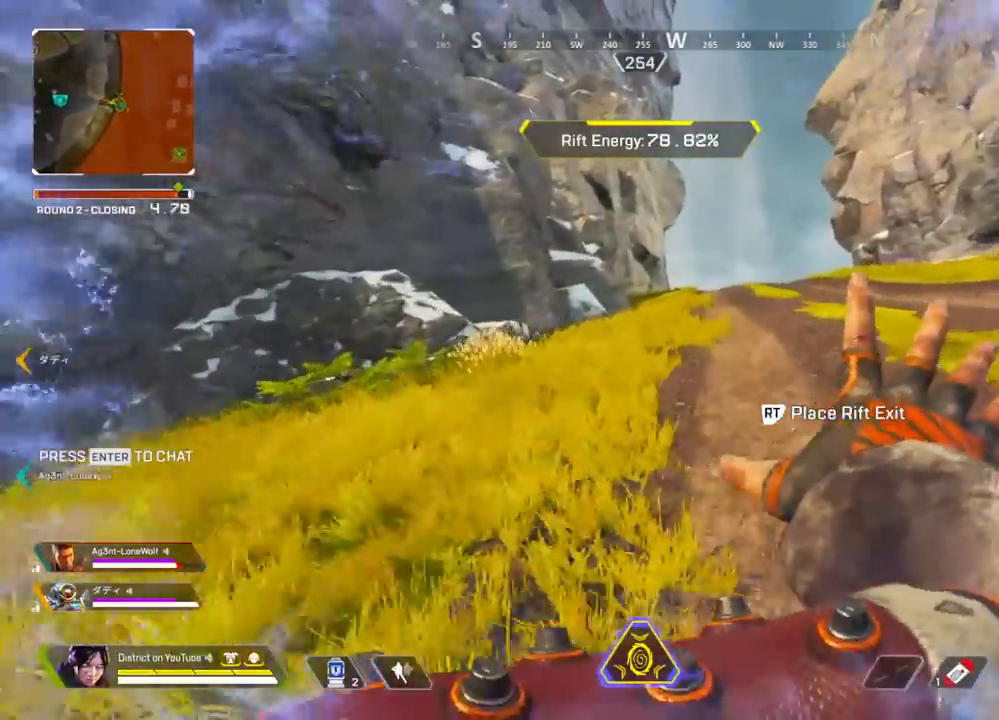
{"buttons": [], "left_stick": "up", "right_stick": "center", "events": []}
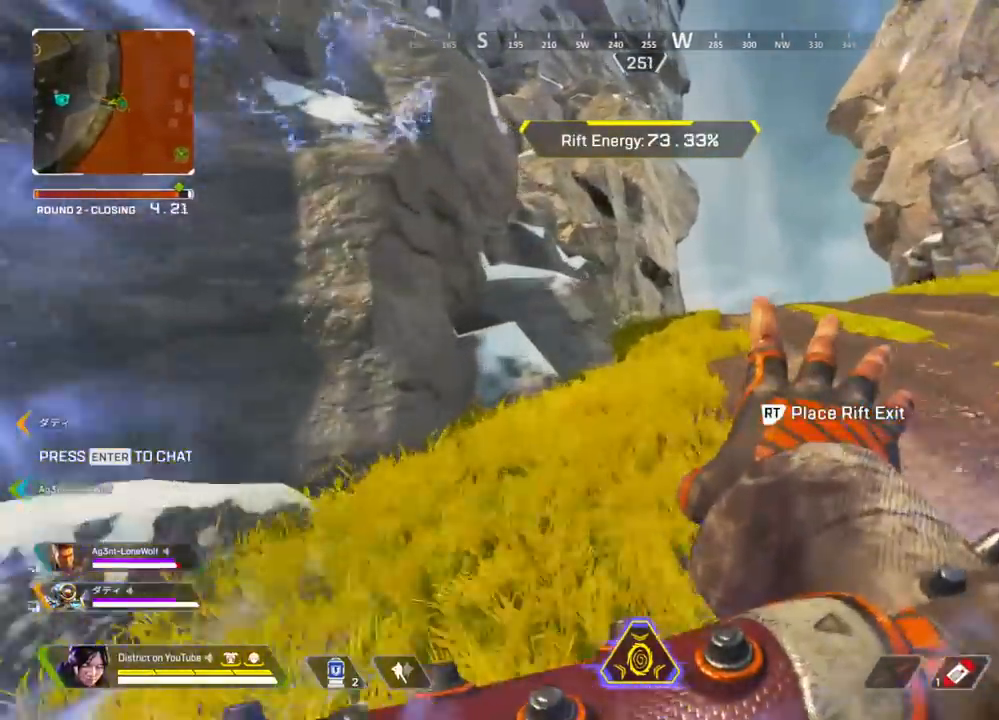
{"buttons": [], "left_stick": "up", "right_stick": "center", "events": []}
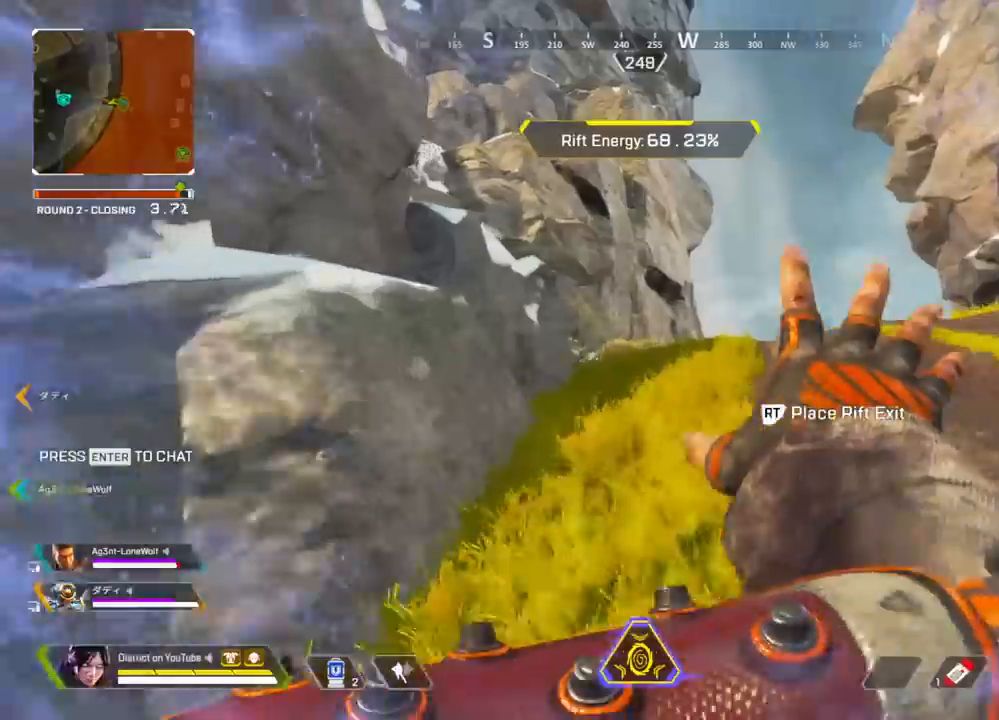
{"buttons": [], "left_stick": "up", "right_stick": "center", "events": []}
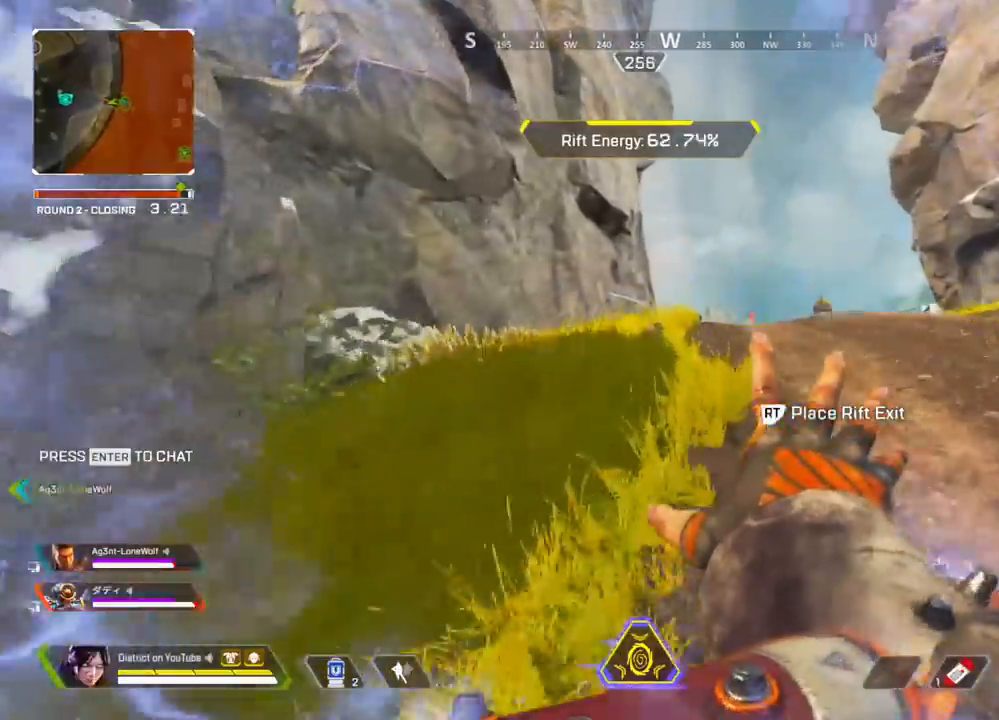
{"buttons": [], "left_stick": "up", "right_stick": "center", "events": []}
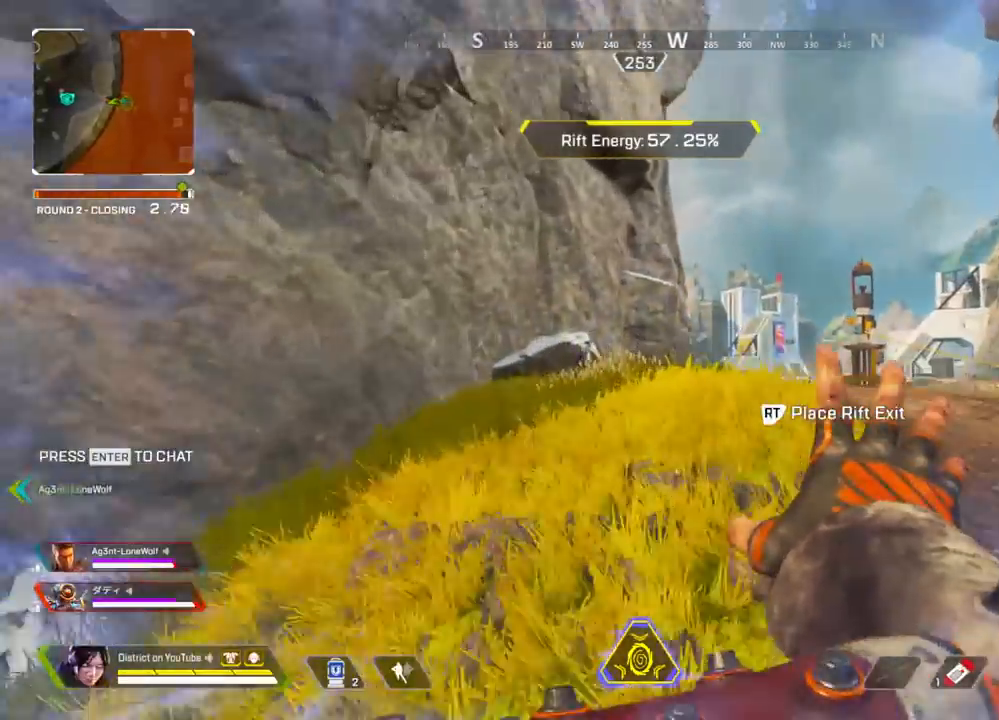
{"buttons": ["Y"], "left_stick": "up", "right_stick": "center", "events": [[500, "Y", "down"]]}
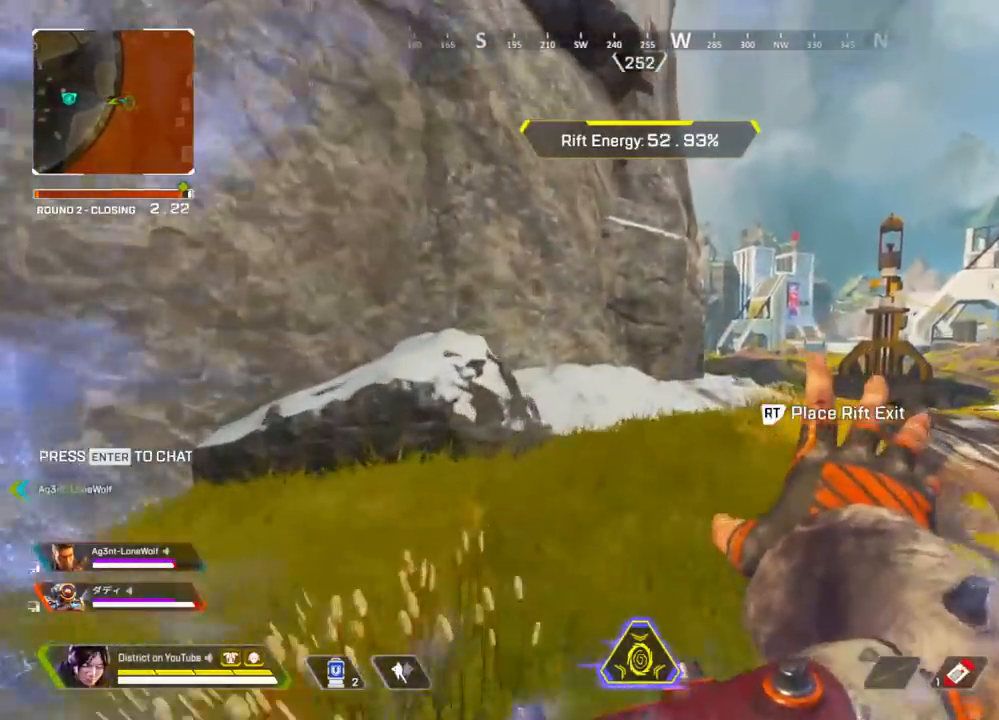
{"buttons": [], "left_stick": "left", "right_stick": "left", "events": [[167, "left_stick", "up-left"], [283, "left_stick", "left"], [300, "A", "down"], [400, "Y", "up"], [433, "A", "up"], [433, "right_stick", "left"]]}
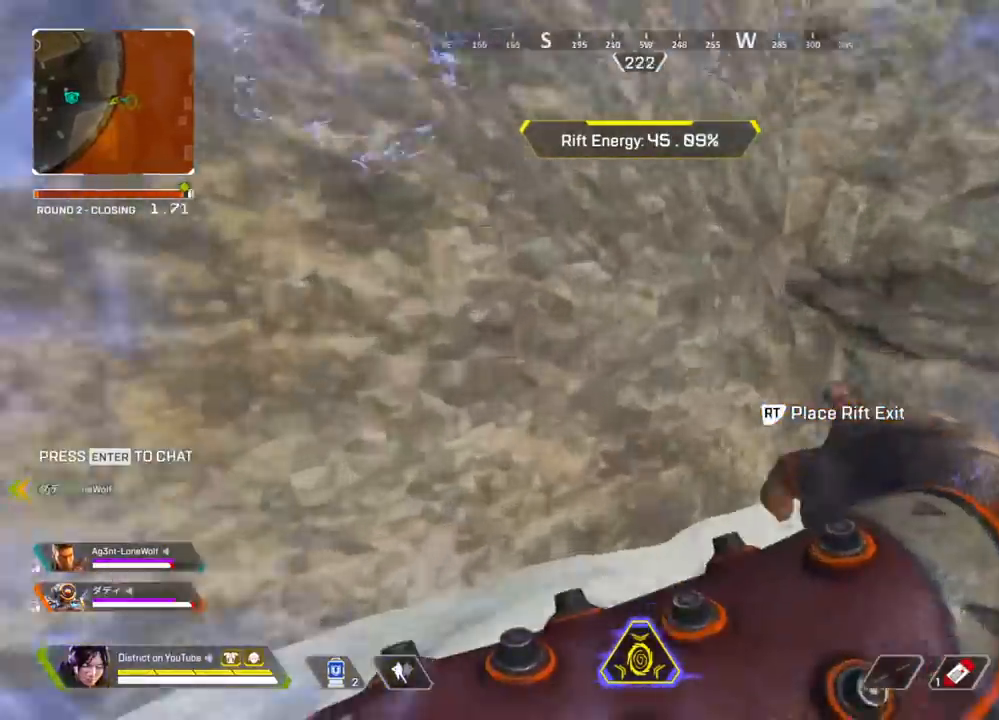
{"buttons": ["A", "L3"], "left_stick": "up", "right_stick": "center", "events": [[100, "right_stick", "center"], [117, "left_stick", "right"], [167, "right_stick", "right"], [217, "A", "down"], [283, "L3", "down"], [383, "left_stick", "up"], [383, "right_stick", "center"]]}
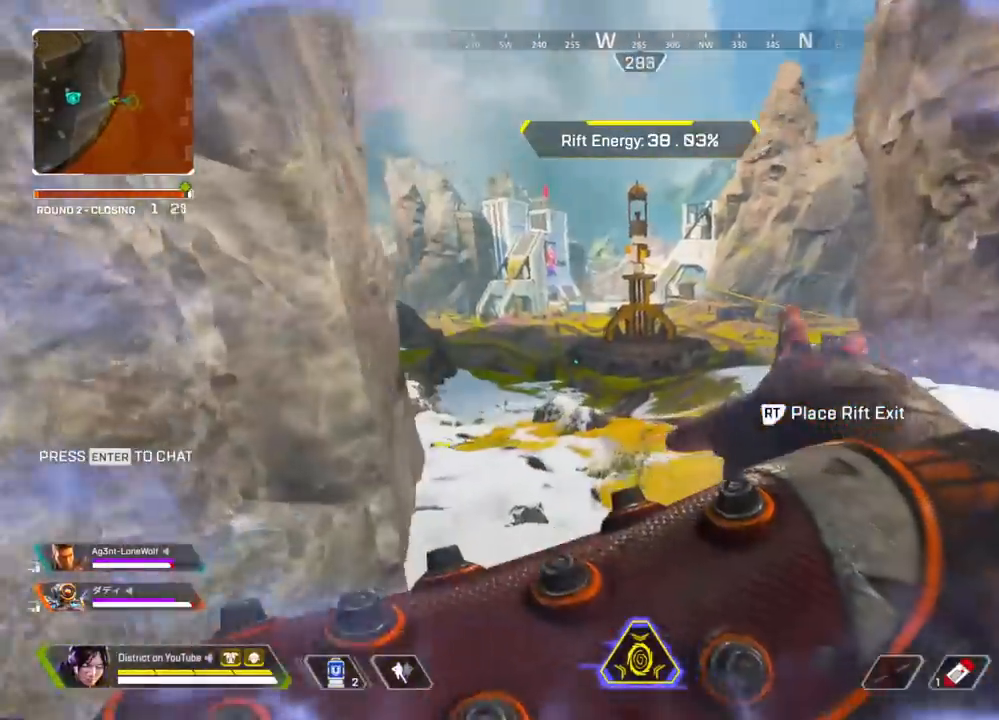
{"buttons": [], "left_stick": "left", "right_stick": "center", "events": [[67, "A", "up"], [83, "left_stick", "up-left"], [100, "L3", "up"], [200, "left_stick", "left"], [217, "R2", "down"], [333, "R2", "up"]]}
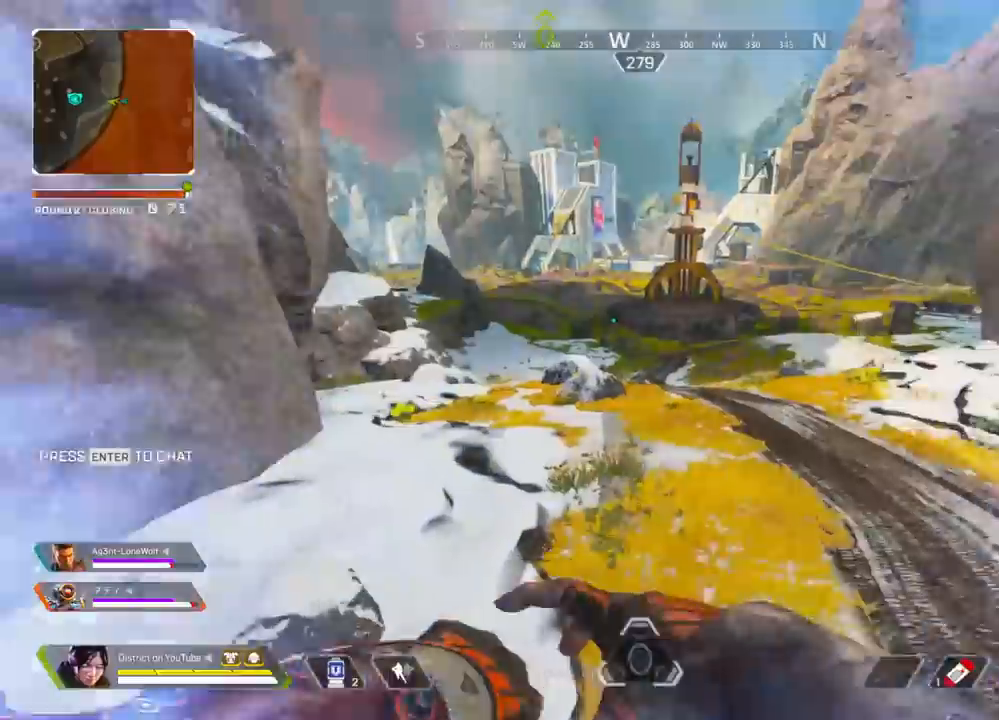
{"buttons": [], "left_stick": "up", "right_stick": "center", "events": [[100, "left_stick", "up"], [150, "left_stick", "up-right"], [317, "left_stick", "up"]]}
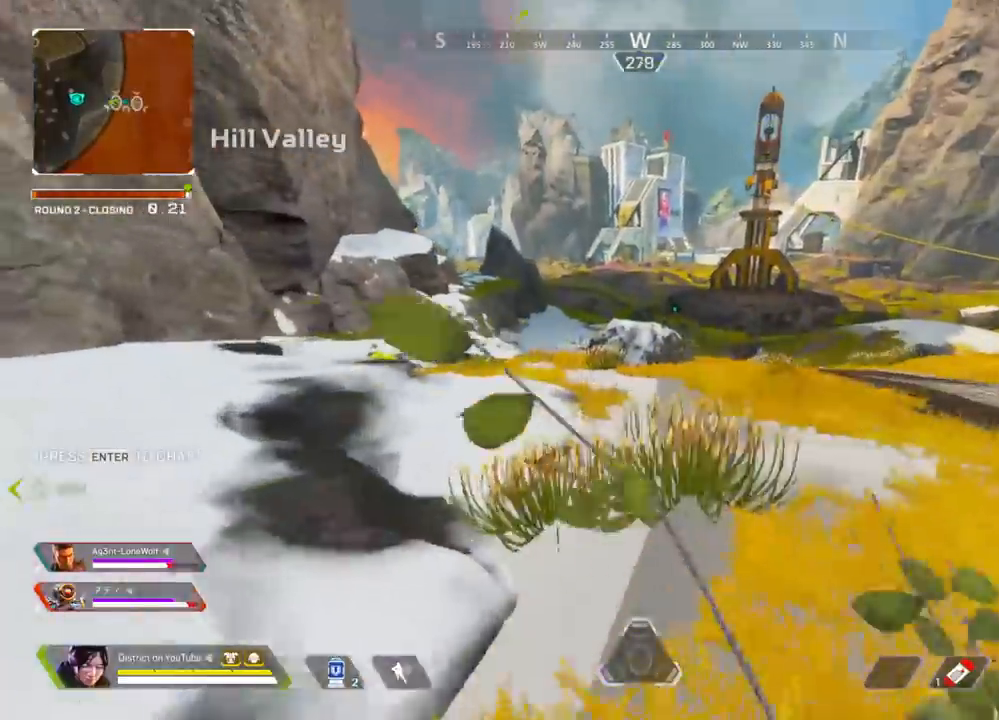
{"buttons": [], "left_stick": "up", "right_stick": "center", "events": []}
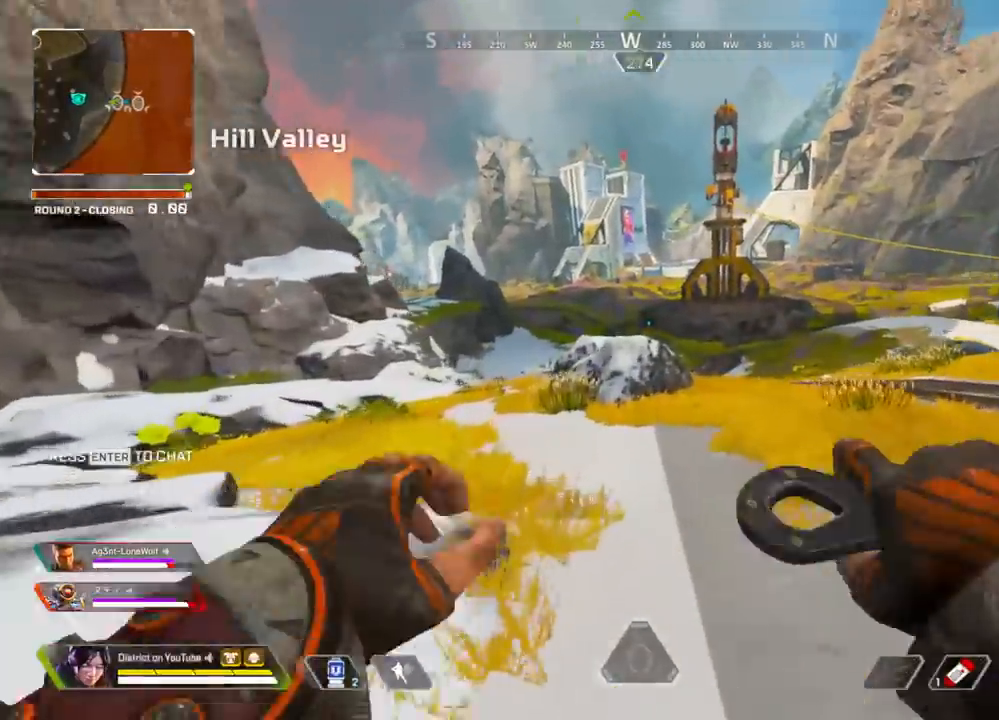
{"buttons": [], "left_stick": "up", "right_stick": "center", "events": [[183, "DPAD_LEFT", "down"], [317, "DPAD_LEFT", "up"]]}
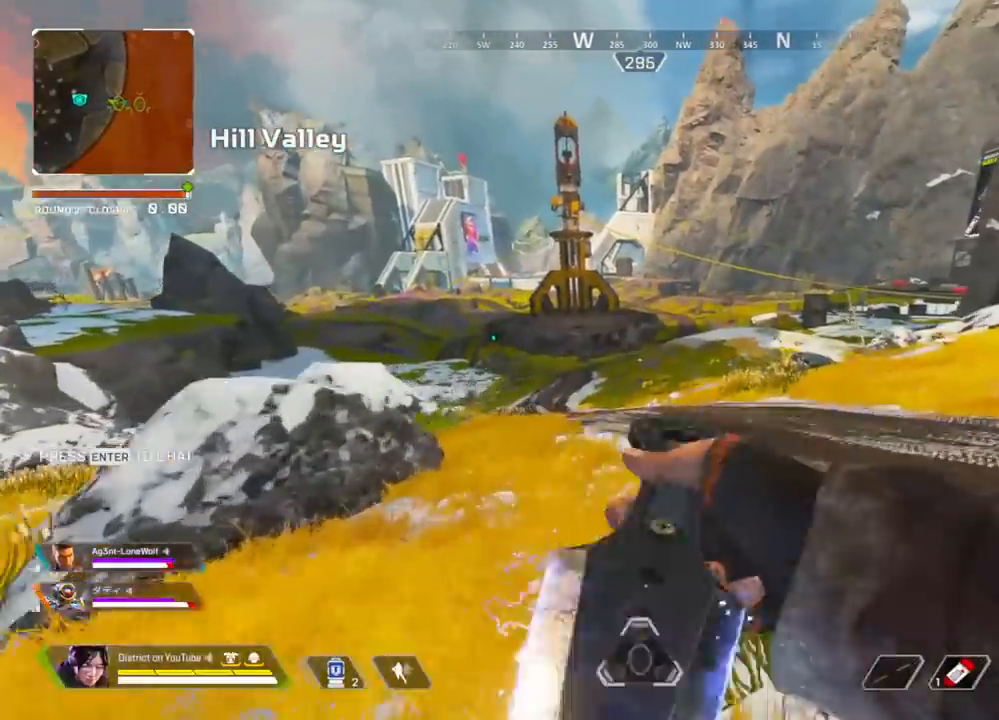
{"buttons": ["Y"], "left_stick": "up", "right_stick": "center", "events": [[300, "Y", "down"]]}
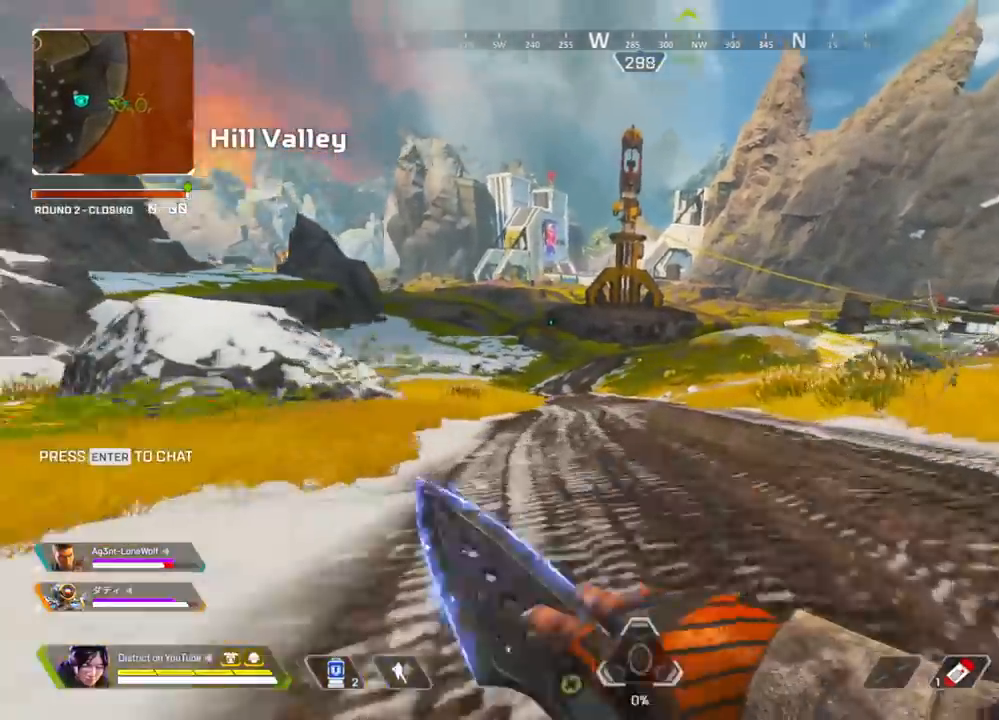
{"buttons": ["Y"], "left_stick": "up", "right_stick": "center", "events": [[17, "right_stick", "left"], [83, "A", "down"], [100, "L3", "down"], [233, "right_stick", "center"], [367, "left_stick", "up-left"], [433, "A", "up"], [450, "L3", "up"], [500, "left_stick", "up"]]}
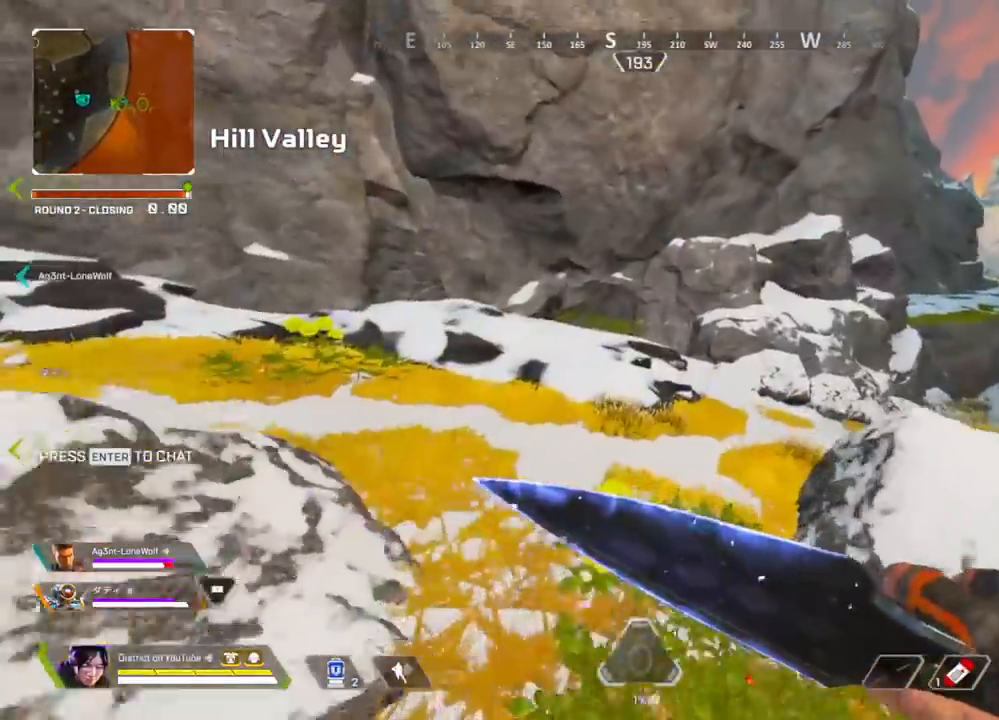
{"buttons": ["A", "Y", "L3"], "left_stick": "up", "right_stick": "right", "events": [[417, "right_stick", "right"], [467, "A", "down"], [467, "L3", "down"]]}
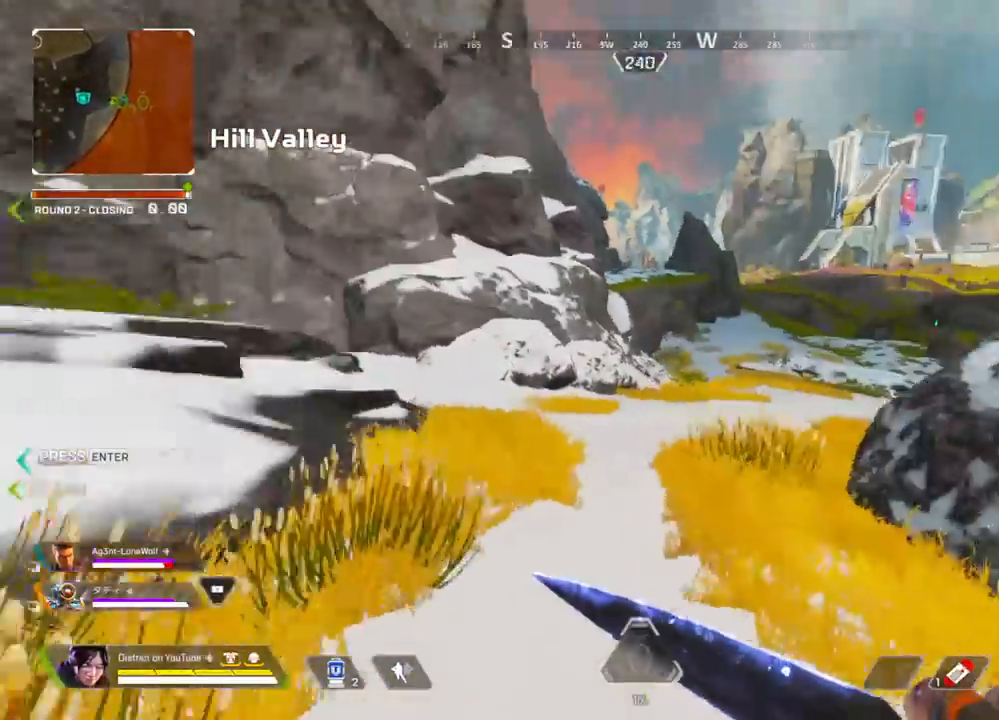
{"buttons": [], "left_stick": "right", "right_stick": "center", "events": [[200, "left_stick", "up-right"], [317, "right_stick", "center"], [333, "left_stick", "right"], [383, "A", "up"], [383, "L3", "up"], [483, "Y", "up"]]}